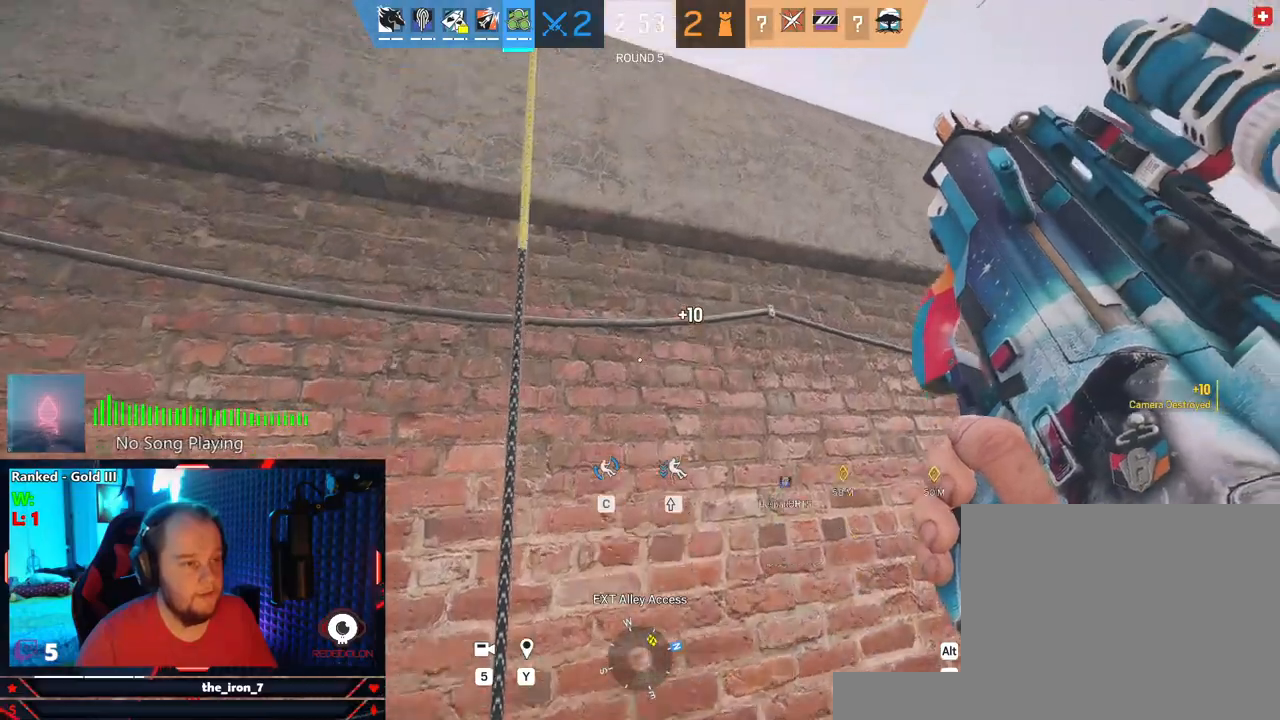
Gameplay with keyboard and mouse; each line is a JSON object with the keys and mouse buttons held at the frame after it. "events" lists presses ("down") and releases ("up") of "1", "2", "3", "4", "5", "a", "alt", "c", "caps_lock", "ctrl", "d", "e", "f", "g", "q", "r", "s", "shift", "space", "t", "tab", "v", "w", "x", "z", "mouse_left", "mouse_wheel" and "mouse_right" between this image and that frame as [ms after this image, input, new state], when the widget could be followed in between. "mouse_left", "mouse_wheel", "mouse_right" = the "left", "wheel", "right" buttons of the "mouse" list. No other keys are recorded. "wheel" means that the mouse wheel is clicked or scrolled. "mouse_move" is the direction in which the mouse moves at that frame (one of eight, or "still"), when it could be read.
{"keys": ["space", "w"], "mouse": [], "mouse_move": "still", "events": [[479, "space", "down"]]}
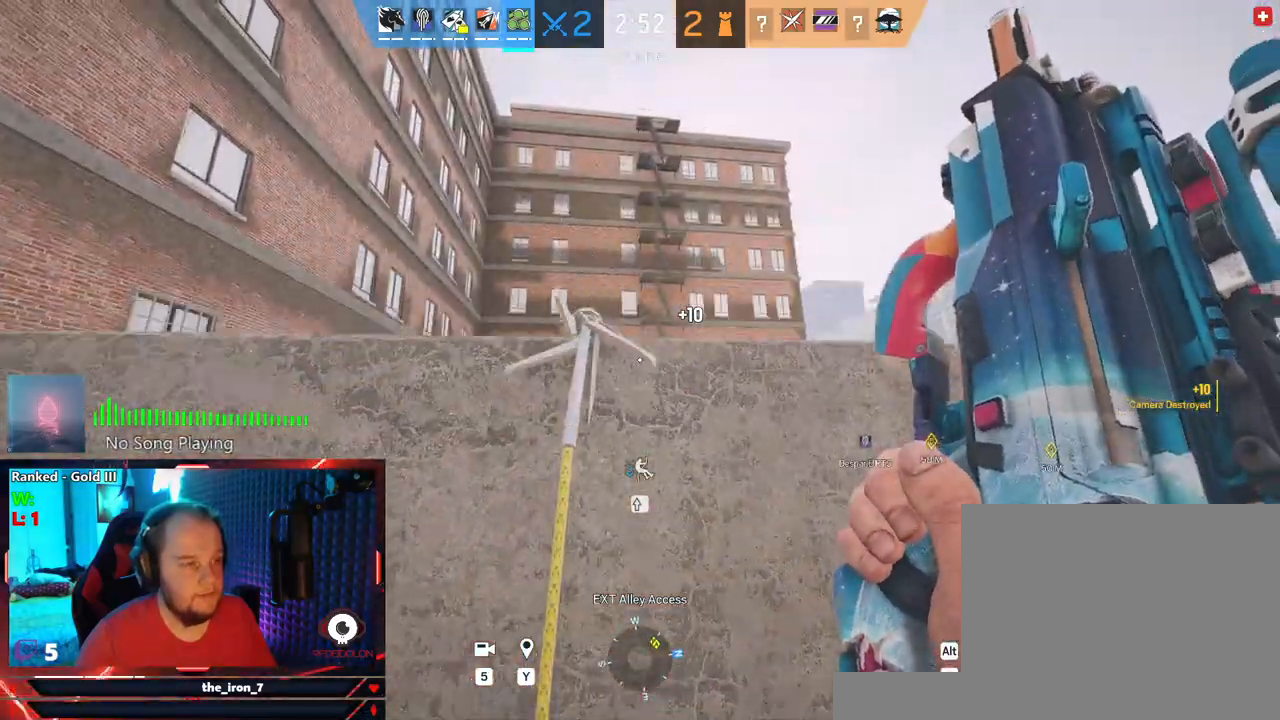
{"keys": ["w"], "mouse": [], "mouse_move": "still", "events": [[83, "space", "up"], [187, "space", "down"], [271, "space", "up"], [312, "space", "down"], [458, "space", "up"]]}
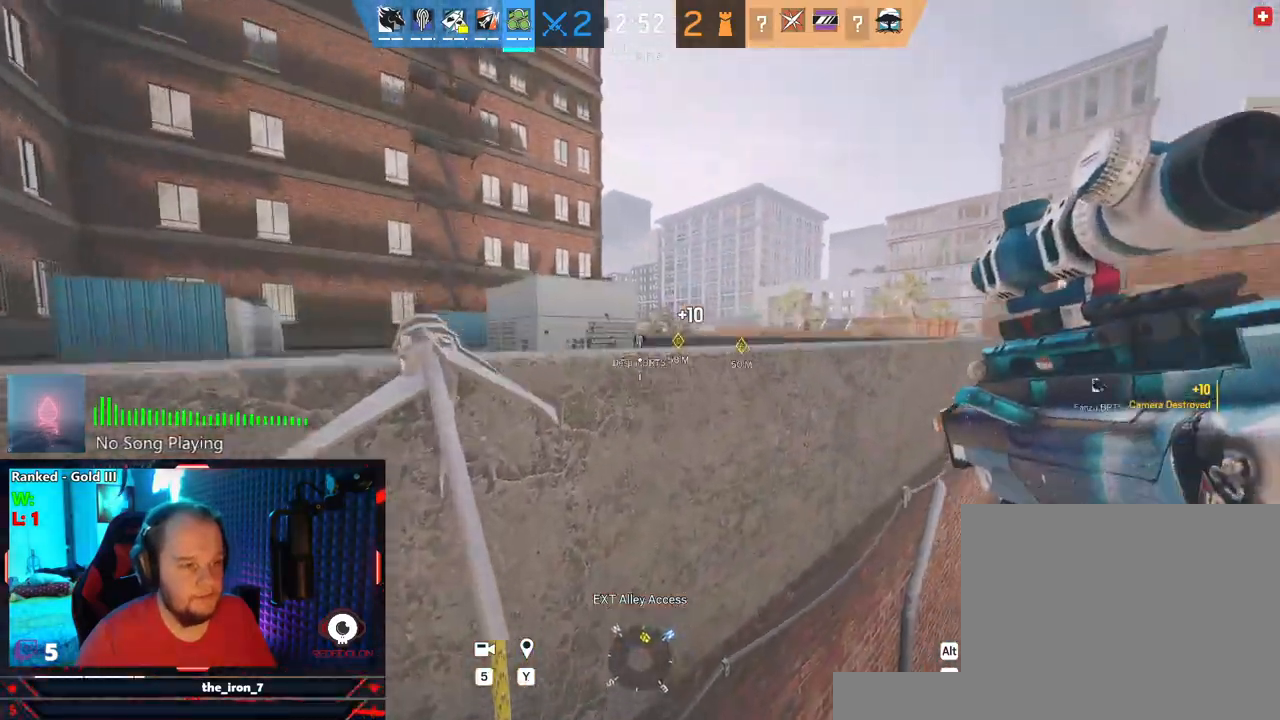
{"keys": ["w"], "mouse": [], "mouse_move": "still", "events": []}
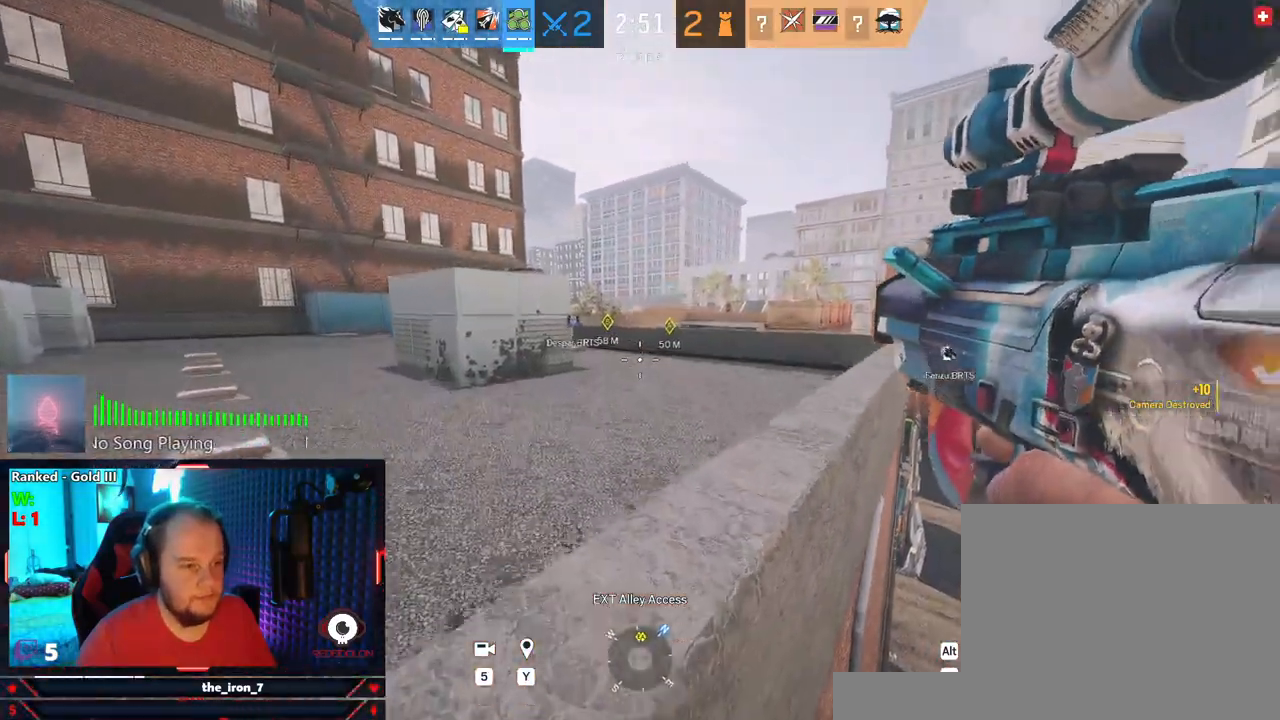
{"keys": ["w"], "mouse": [], "mouse_move": "left", "events": []}
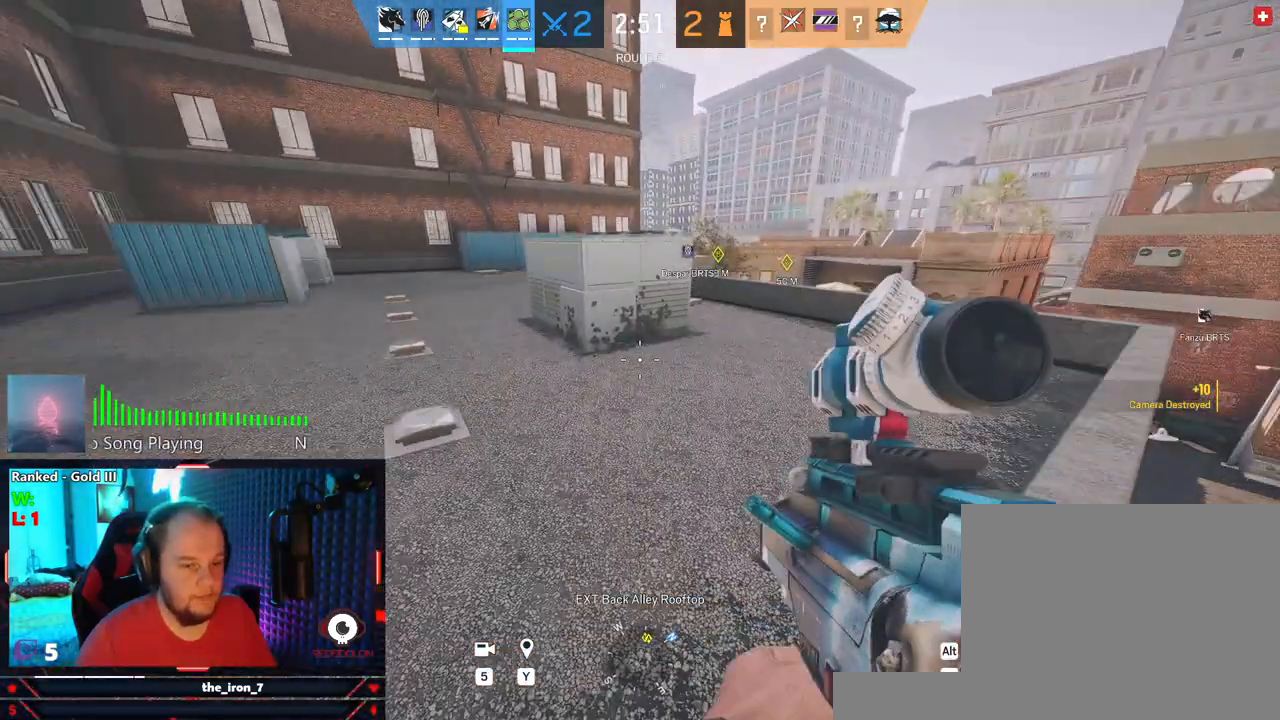
{"keys": ["shift", "w"], "mouse": [], "mouse_move": "still", "events": [[312, "shift", "down"]]}
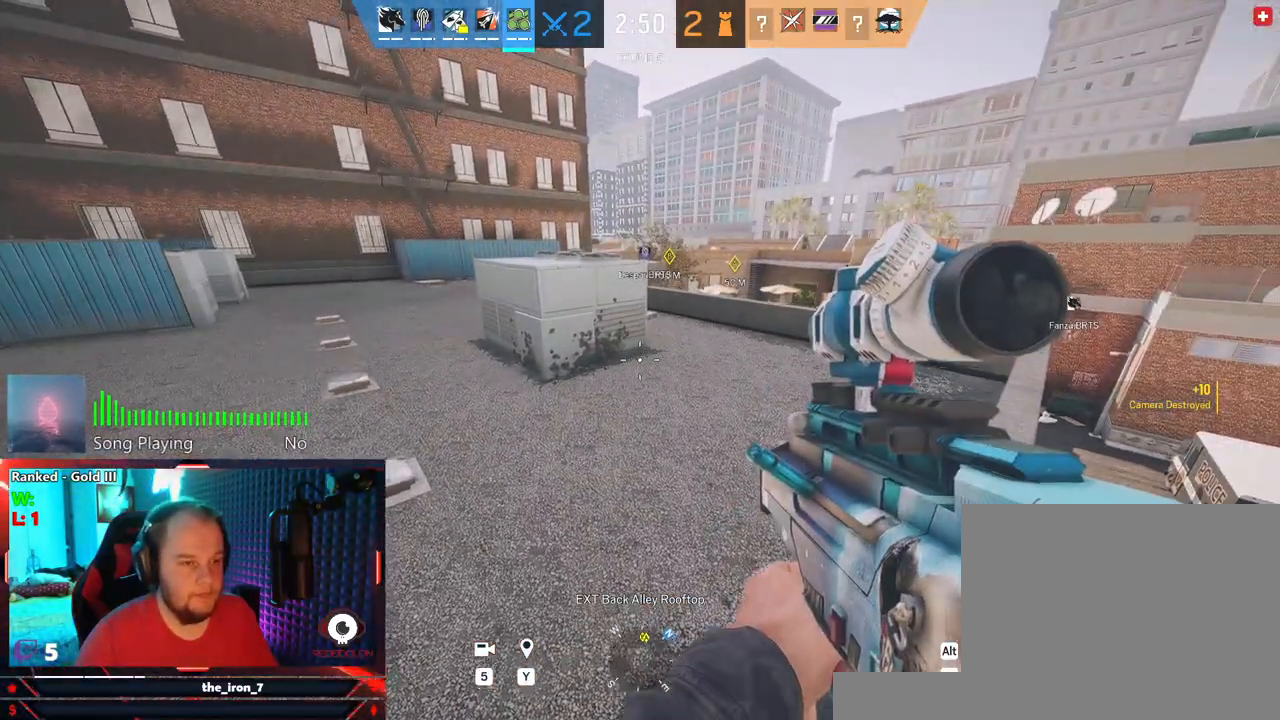
{"keys": ["a", "r", "shift", "w"], "mouse": [], "mouse_move": "right", "events": [[145, "a", "down"], [437, "r", "down"]]}
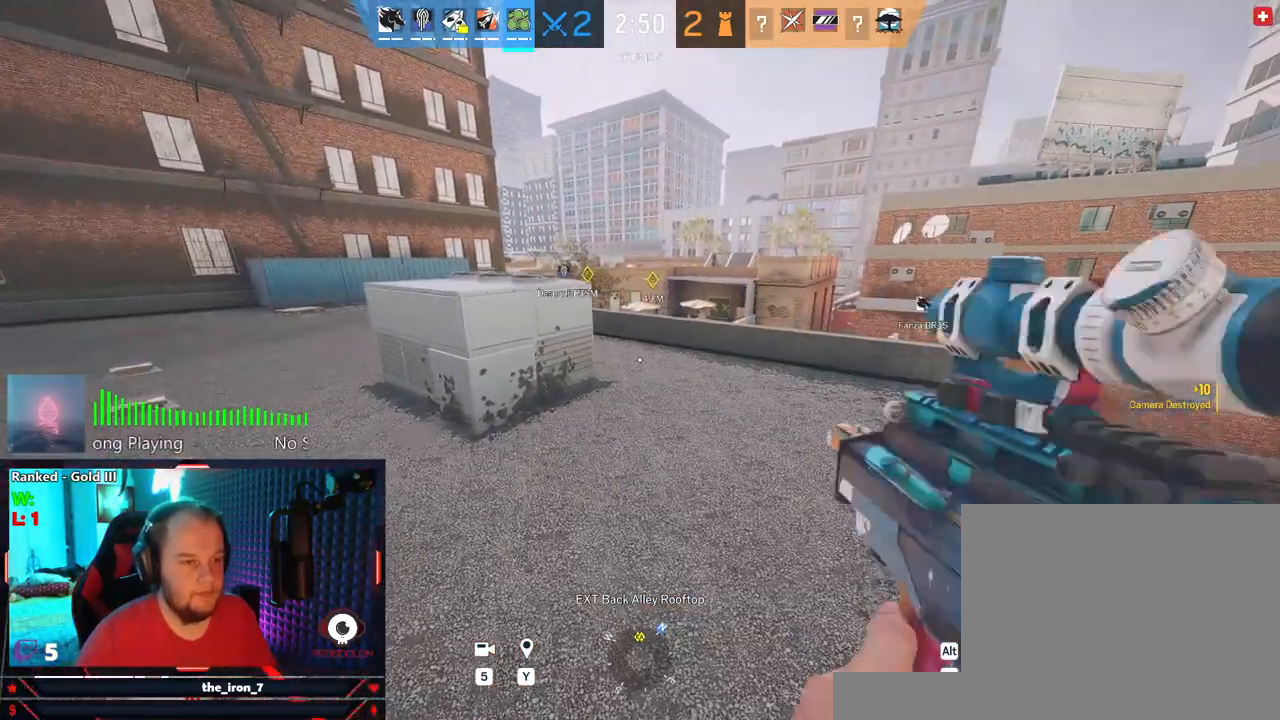
{"keys": ["a", "w"], "mouse": [], "mouse_move": "still", "events": [[21, "r", "up"], [21, "shift", "up"], [62, "r", "down"], [166, "r", "up"], [208, "r", "down"], [312, "r", "up"]]}
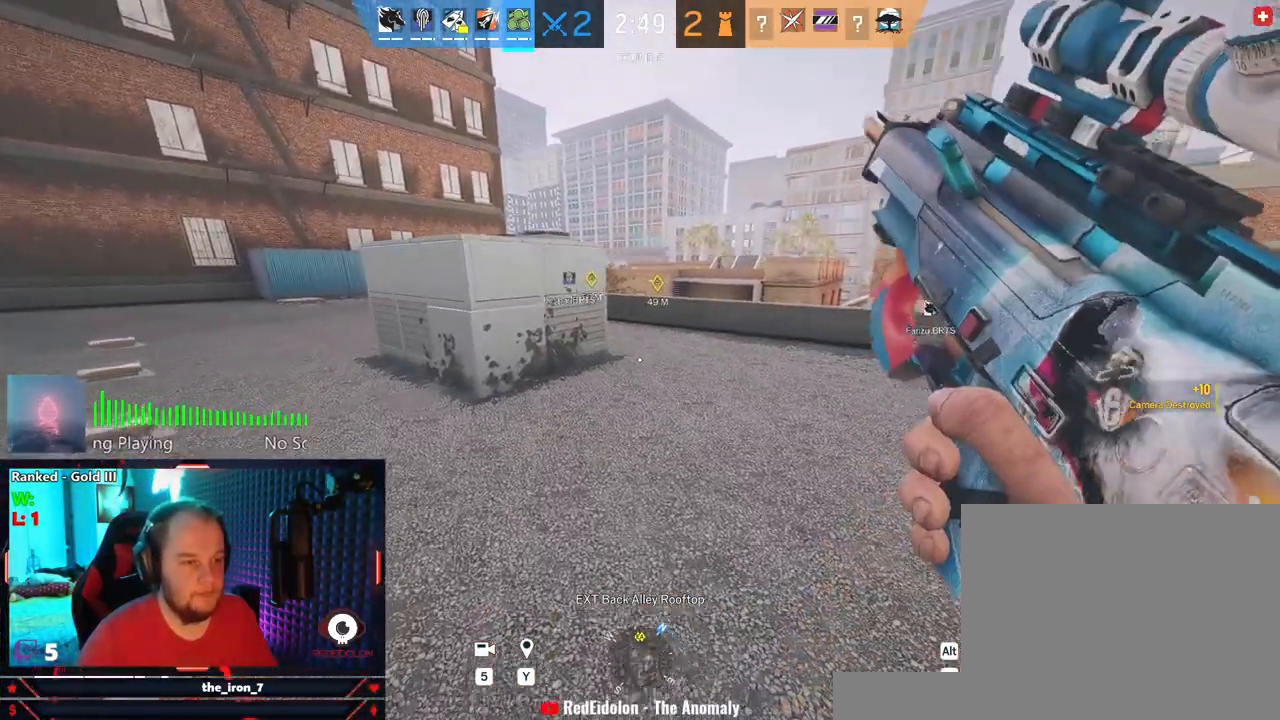
{"keys": ["w"], "mouse": [], "mouse_move": "still", "events": [[416, "a", "up"]]}
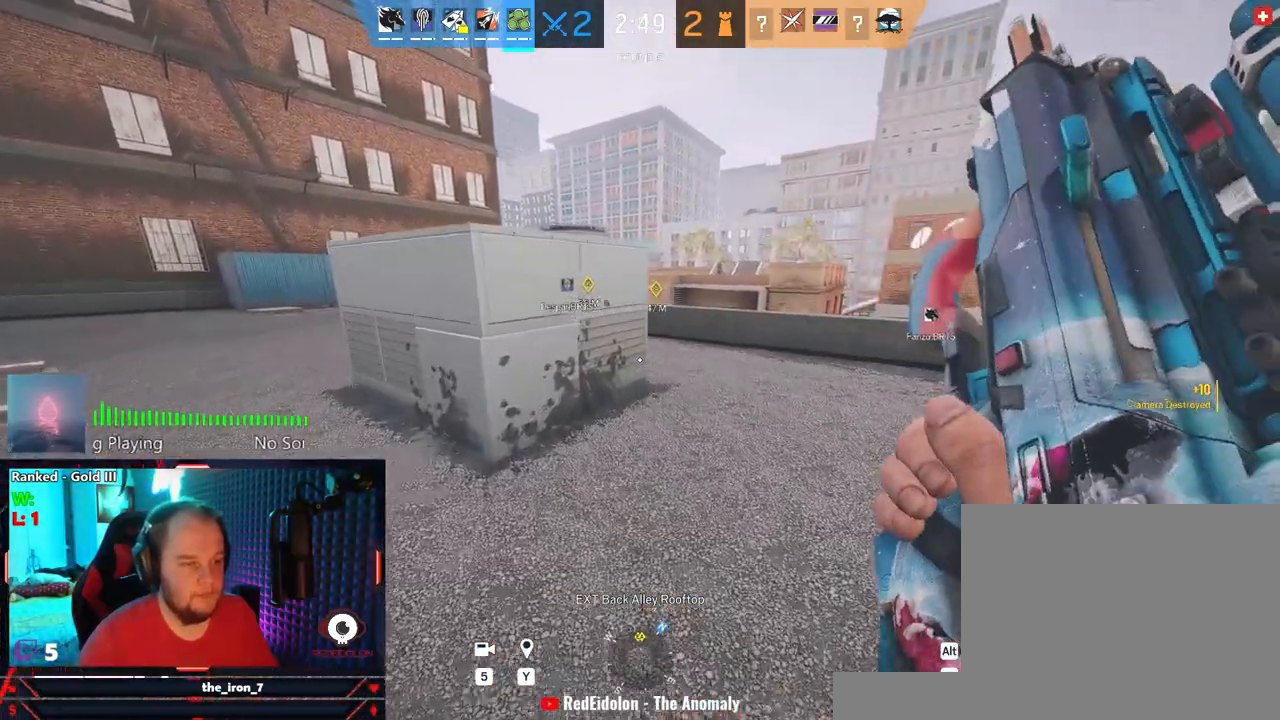
{"keys": ["w"], "mouse": [], "mouse_move": "still", "events": []}
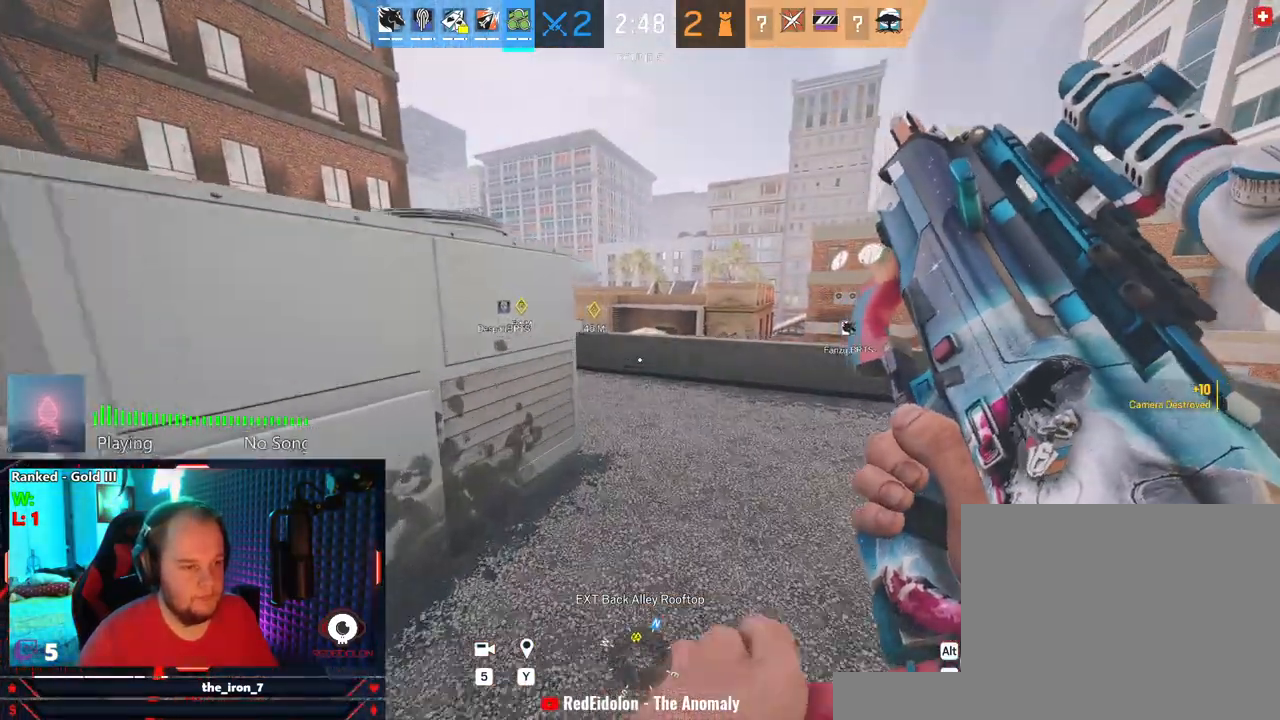
{"keys": ["shift", "w"], "mouse": [], "mouse_move": "still", "events": [[395, "shift", "down"]]}
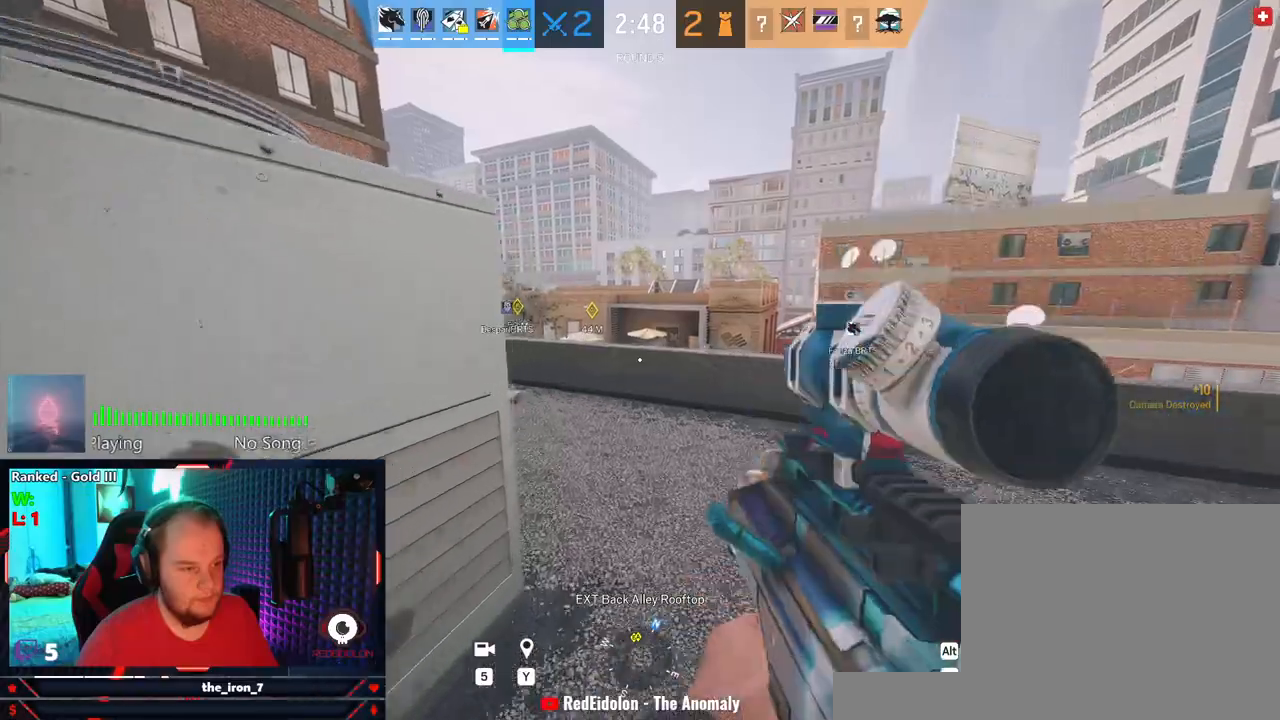
{"keys": ["a", "shift", "w"], "mouse": ["right"], "mouse_move": "still", "events": [[375, "a", "down"], [500, "mouse_right", "down"]]}
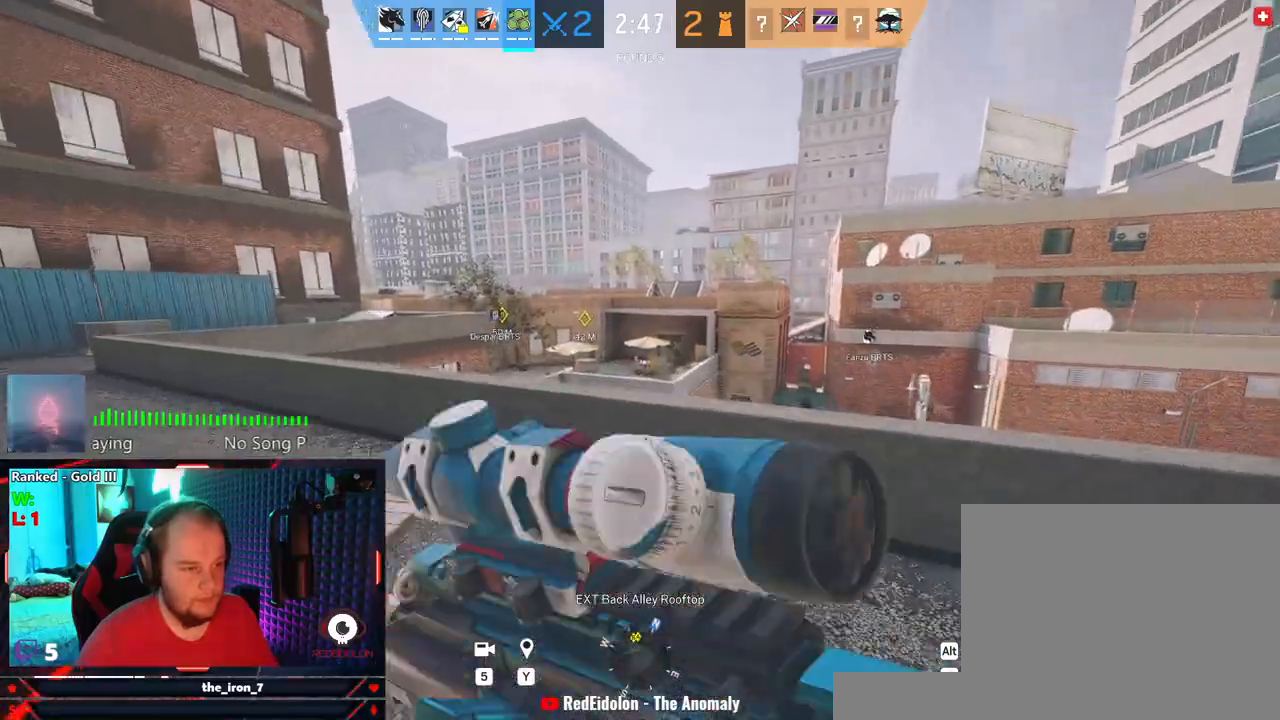
{"keys": ["a", "e"], "mouse": ["right"], "mouse_move": "still", "events": [[104, "shift", "up"], [145, "w", "up"], [187, "e", "down"]]}
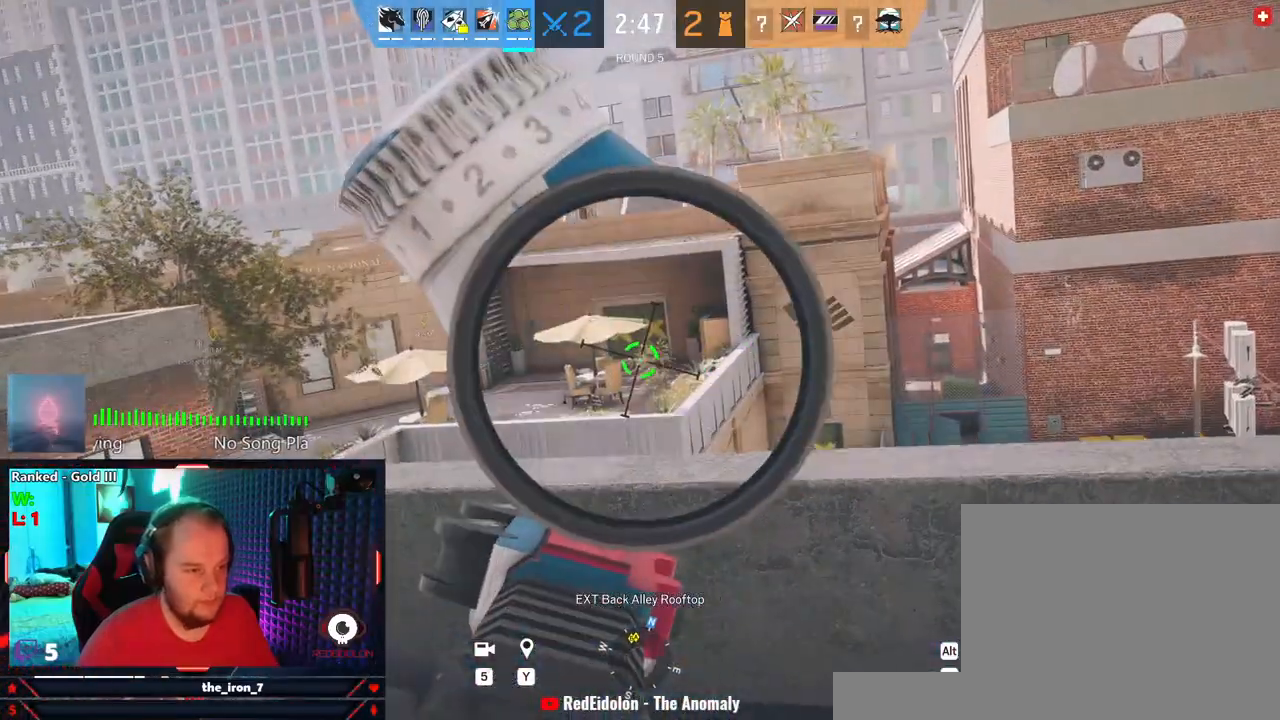
{"keys": ["a", "shift", "w"], "mouse": [], "mouse_move": "left", "events": [[166, "e", "up"], [166, "mouse_right", "up"], [250, "w", "down"], [312, "shift", "down"]]}
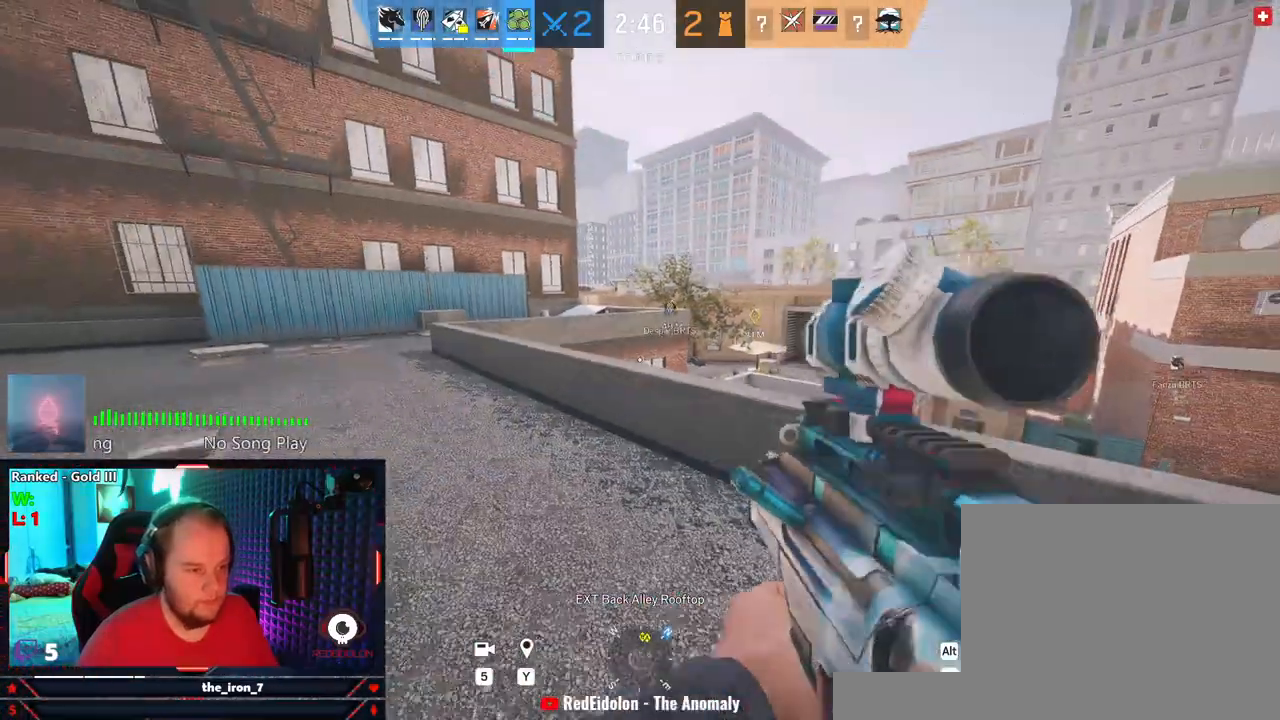
{"keys": ["a", "shift", "w"], "mouse": [], "mouse_move": "still", "events": []}
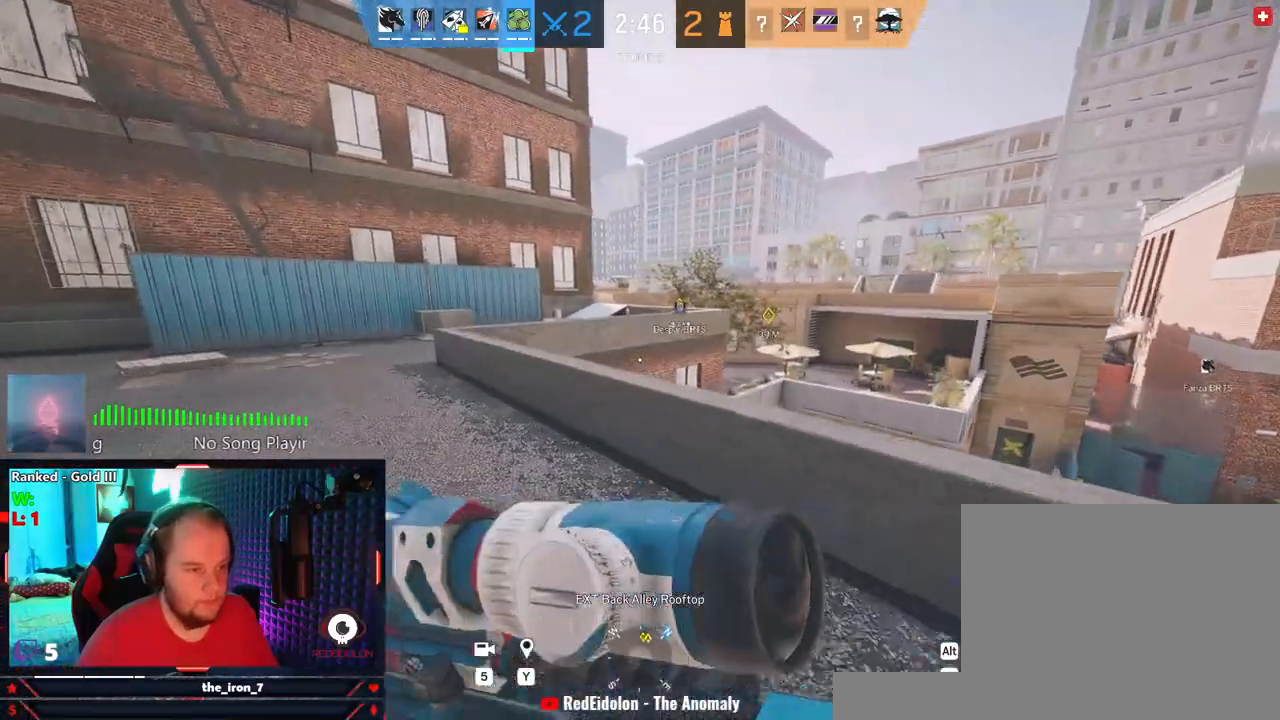
{"keys": ["a", "shift", "w"], "mouse": [], "mouse_move": "still", "events": []}
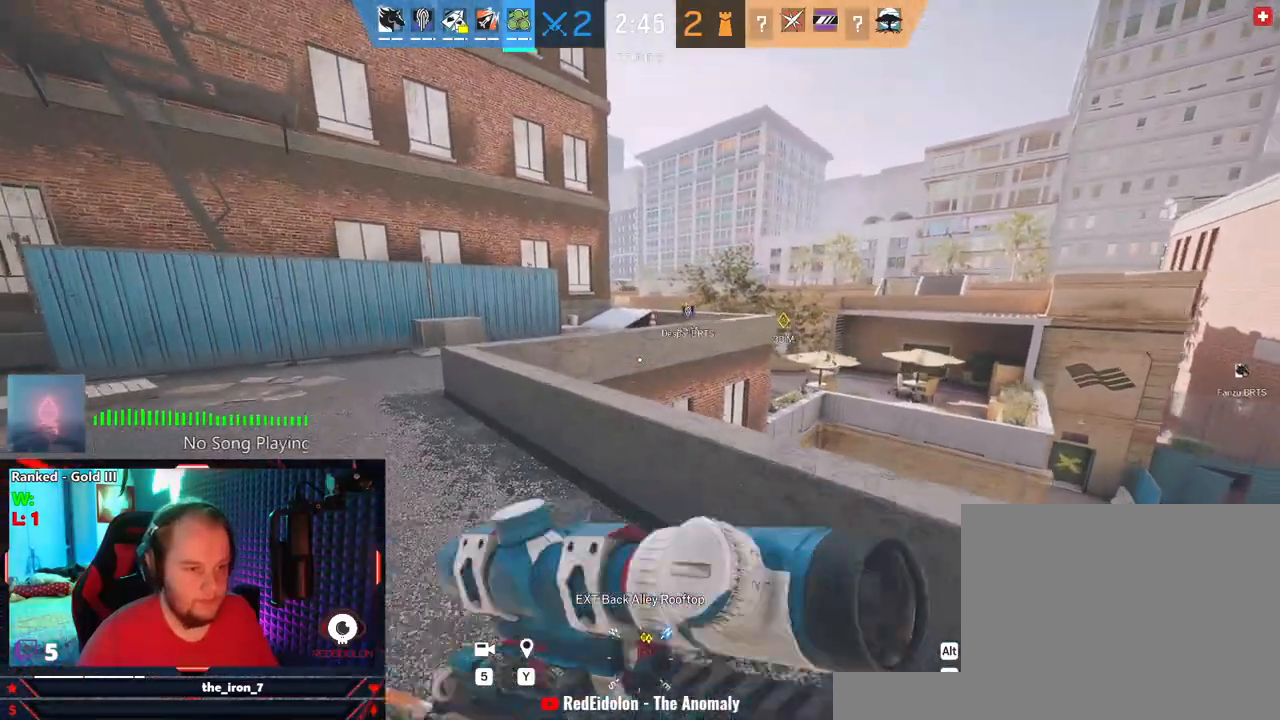
{"keys": ["a", "shift", "w"], "mouse": [], "mouse_move": "still", "events": []}
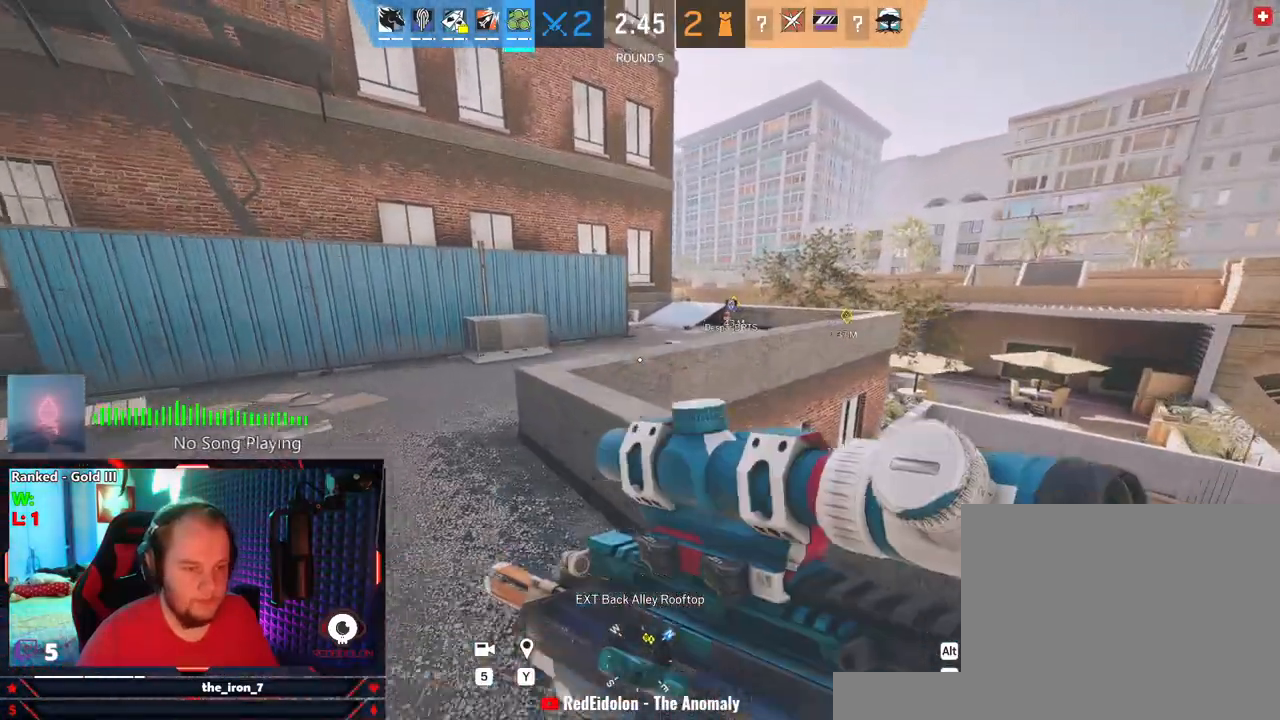
{"keys": ["a", "shift", "w"], "mouse": [], "mouse_move": "still", "events": []}
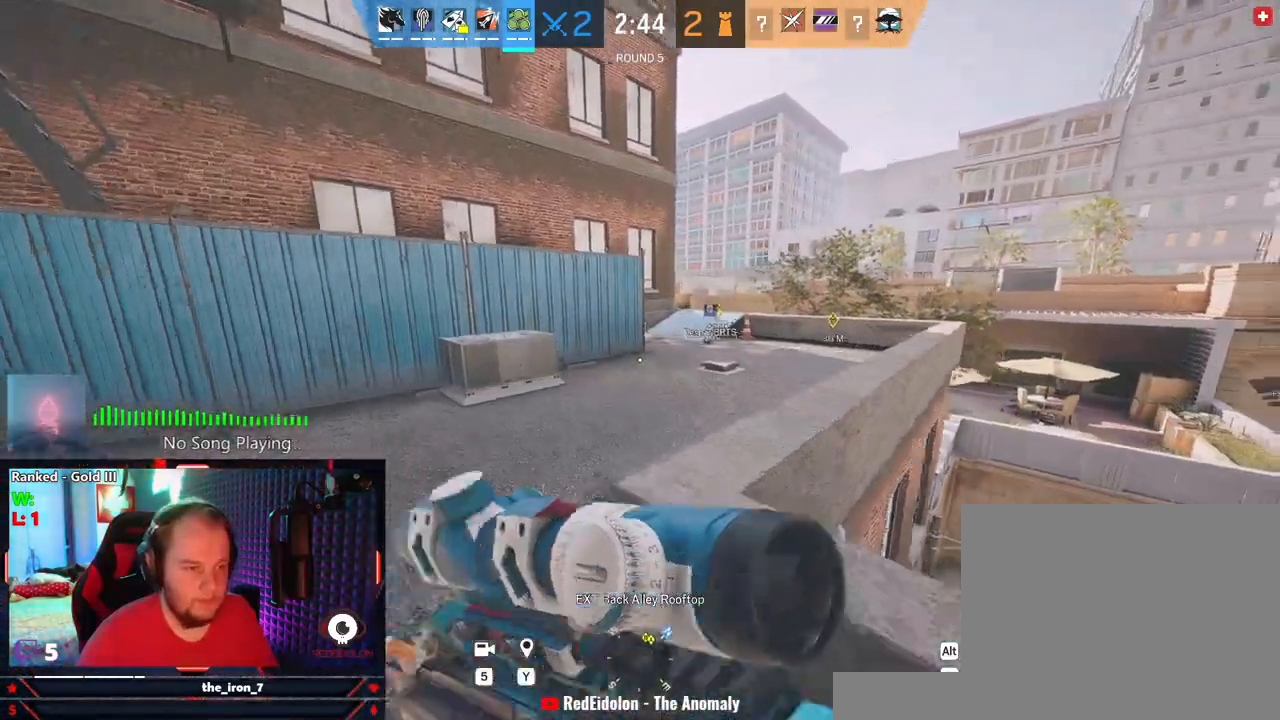
{"keys": ["shift", "w"], "mouse": [], "mouse_move": "still", "events": [[187, "a", "up"]]}
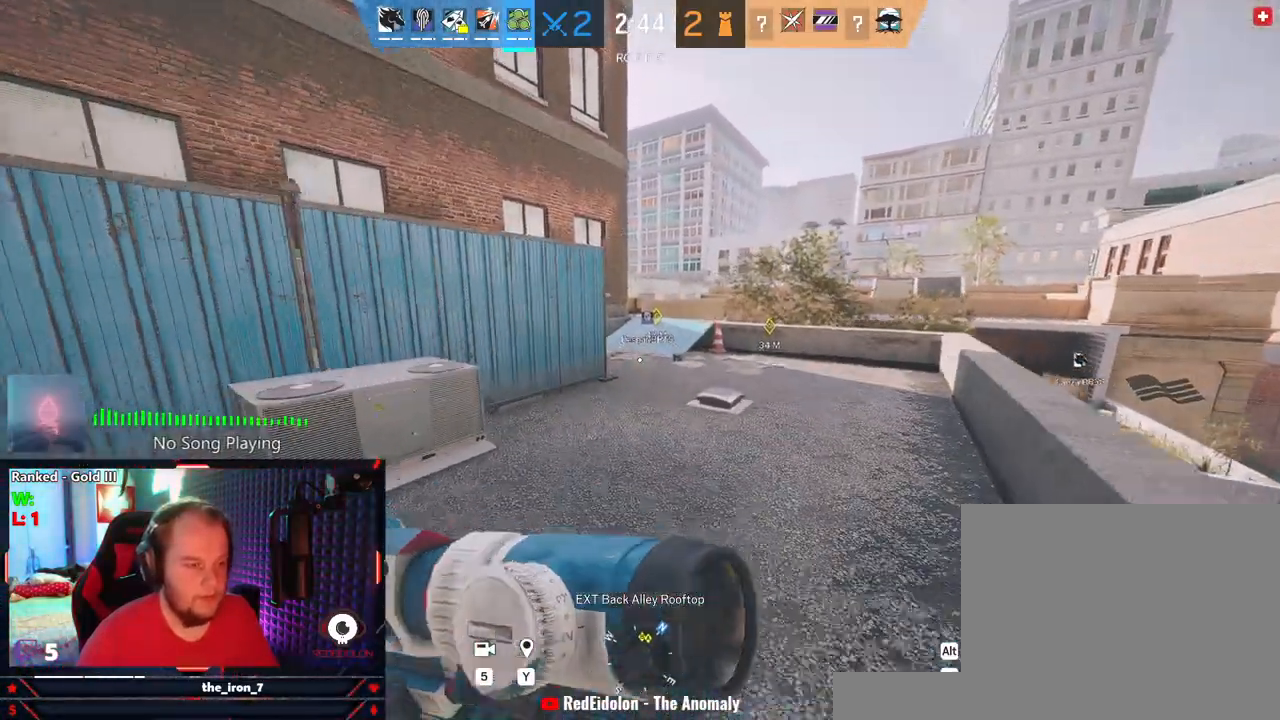
{"keys": ["shift", "w"], "mouse": [], "mouse_move": "still", "events": []}
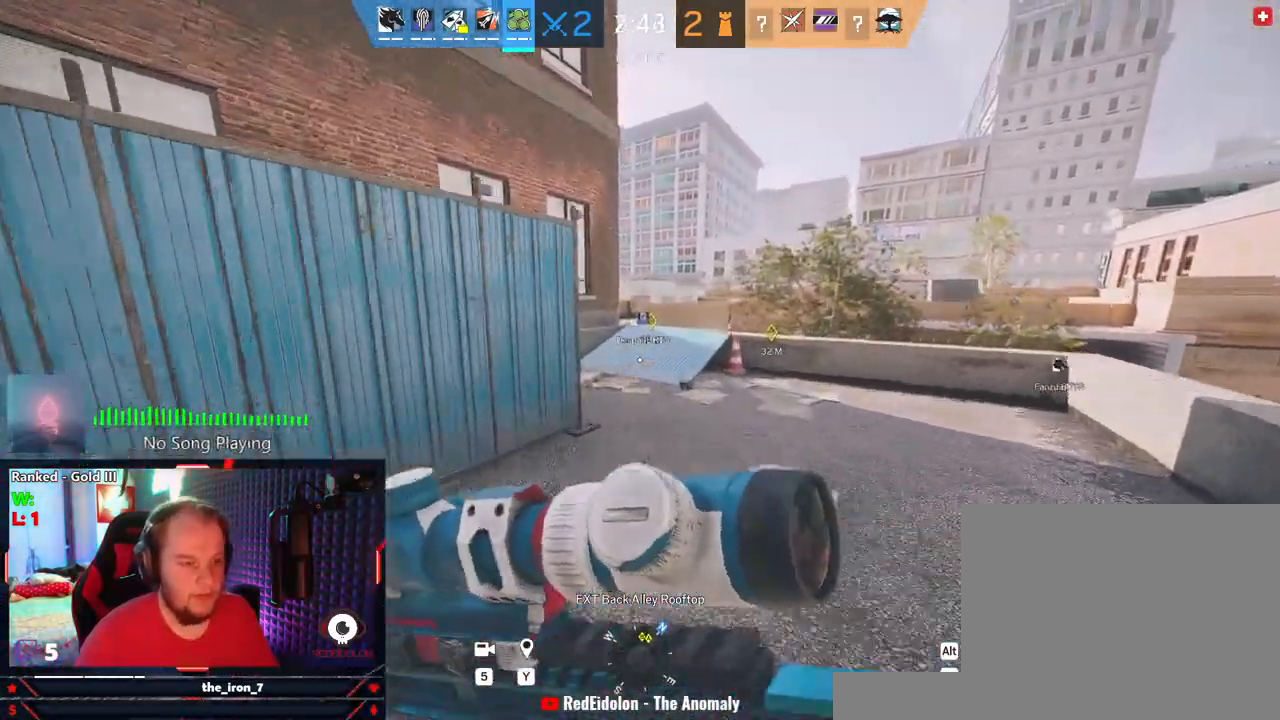
{"keys": ["shift", "w"], "mouse": [], "mouse_move": "still", "events": []}
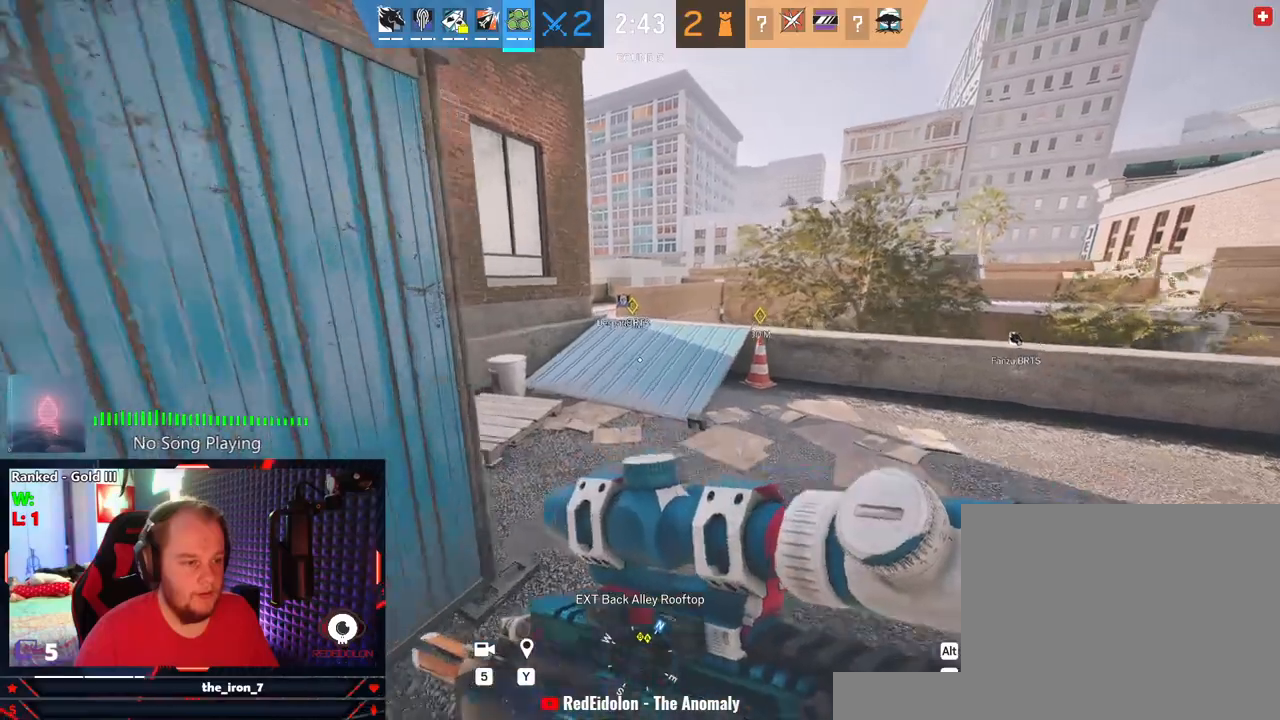
{"keys": ["shift", "w"], "mouse": [], "mouse_move": "still", "events": []}
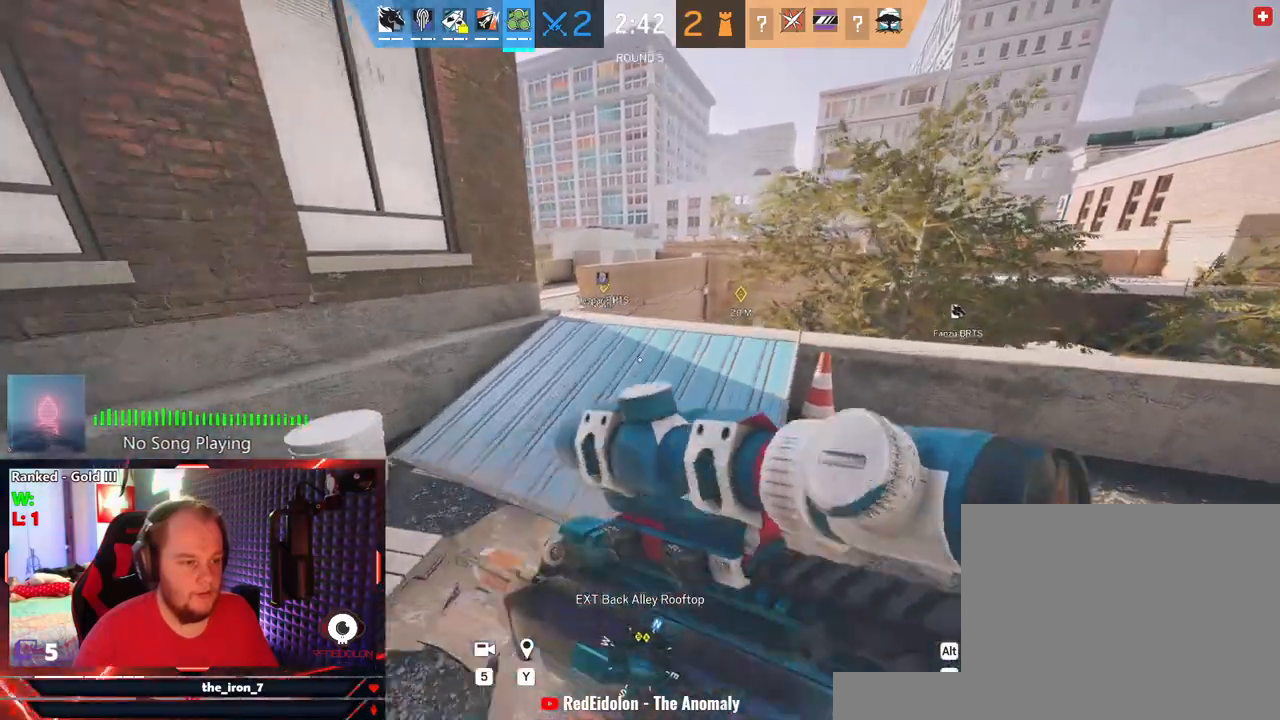
{"keys": ["d", "shift", "w"], "mouse": [], "mouse_move": "left", "events": [[437, "d", "down"]]}